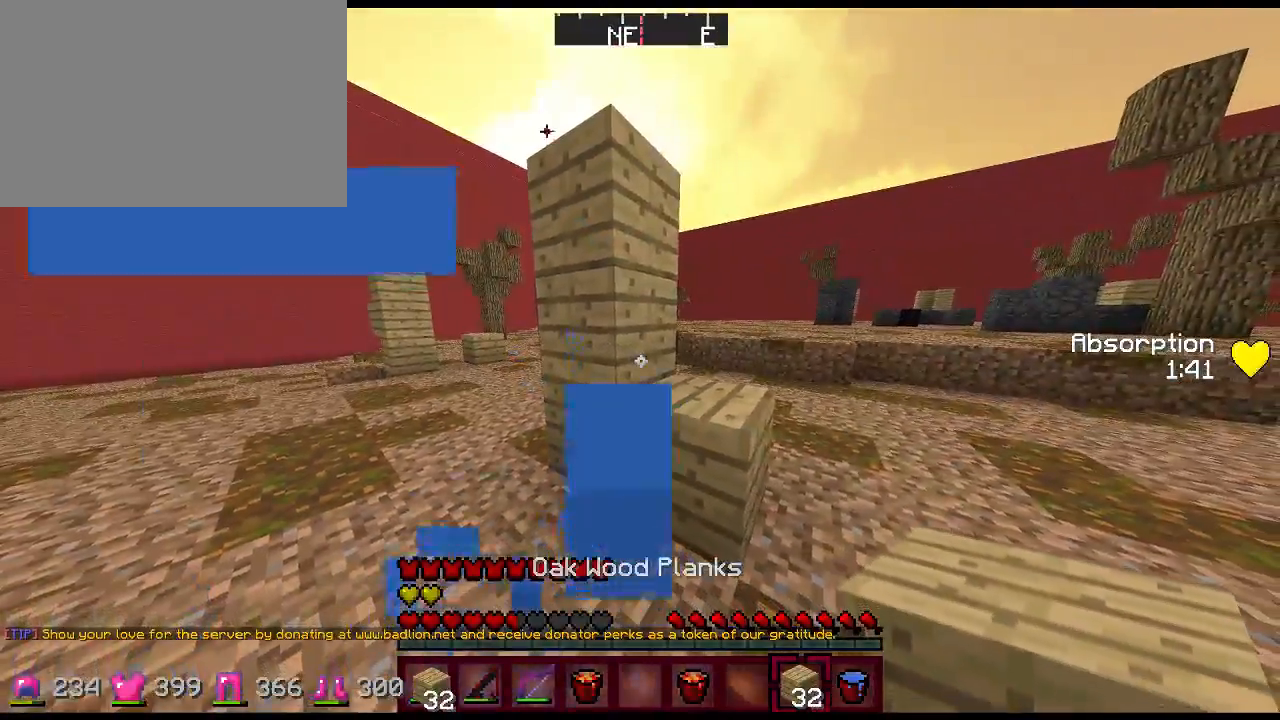
Gameplay with keyboard and mouse; each line is a JSON object with the keys and mouse buttons held at the frame after it. "events" lists presses ("down") and releases ("up") of "1", "2", "3", "4", "5", "a", "alt", "c", "ctrl", "d", "e", "f", "q", "r", "s", "shift", "space", "tab", "v", "w", "x", "z", "mouse_left", "mouse_middle", "mouse_right", "mouse_wheel_up" and "mouse_wheel_down" between this image and that frame as [ms after this image, input, new state], when the widget could be followed in between. "mouse_left", "mouse_middle", "mouse_right", "mouse_wheel_up", "mouse_wheel_down" = the "left", "middle", "right", "wheel_up", "wheel_down" buttons of the "mouse" list. No other keys are recorded. Fast repeated clicks can show as one long hold. Not read: mouse_move.
{"keys": ["w"], "mouse": [], "events": [[400, "w", "down"]]}
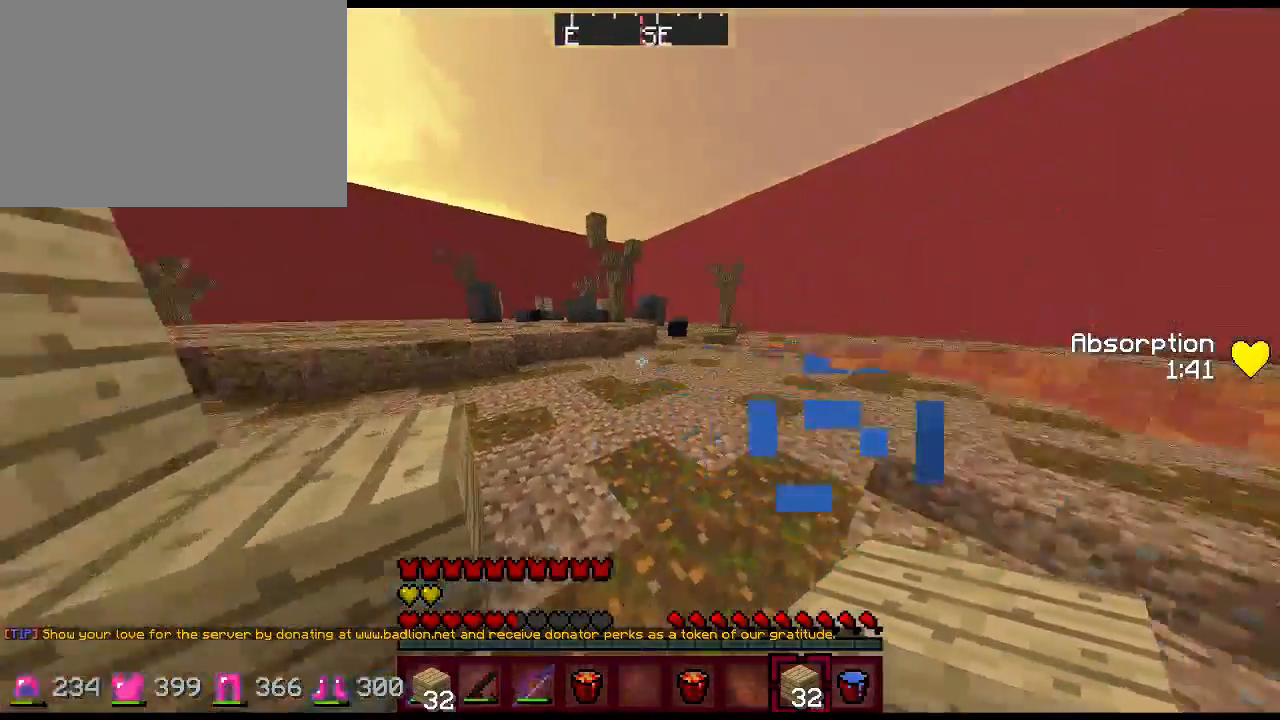
{"keys": ["w"], "mouse": ["right"], "events": [[67, "space", "down"], [167, "3", "down"], [233, "mouse_right", "down"], [300, "space", "up"], [333, "3", "up"]]}
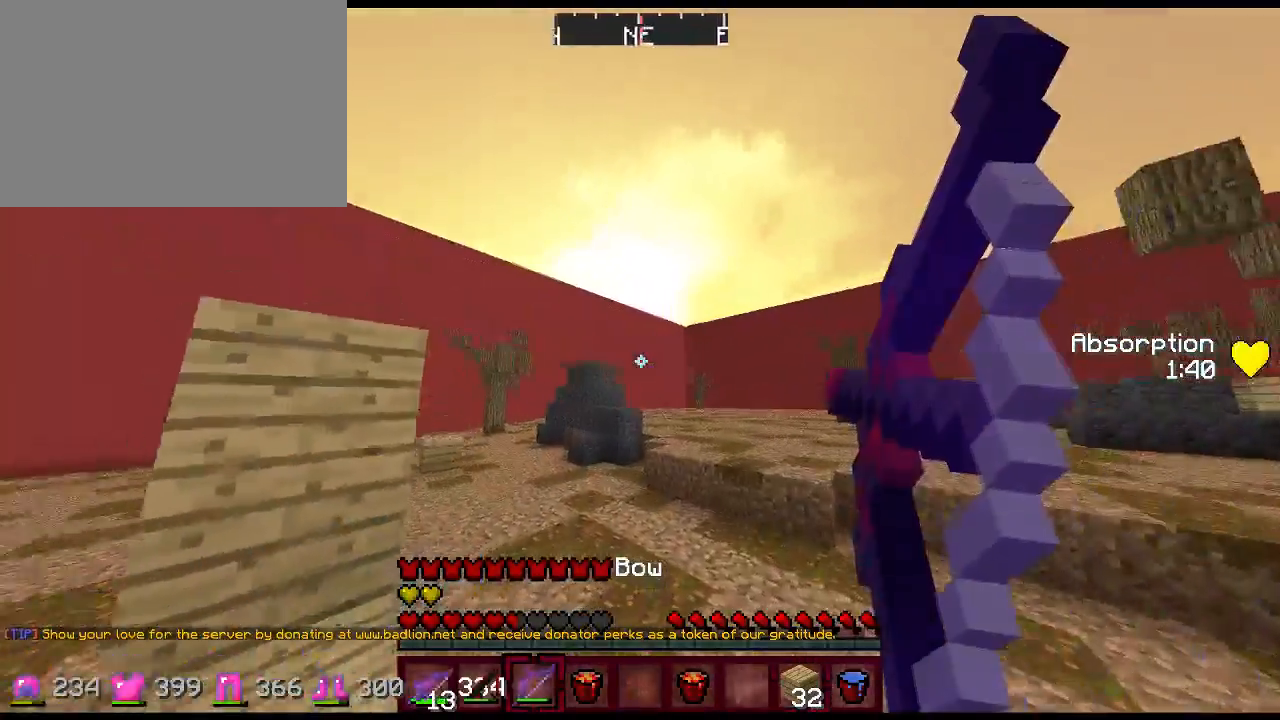
{"keys": ["a", "w"], "mouse": ["right"], "events": [[150, "d", "down"], [383, "d", "up"], [417, "a", "down"]]}
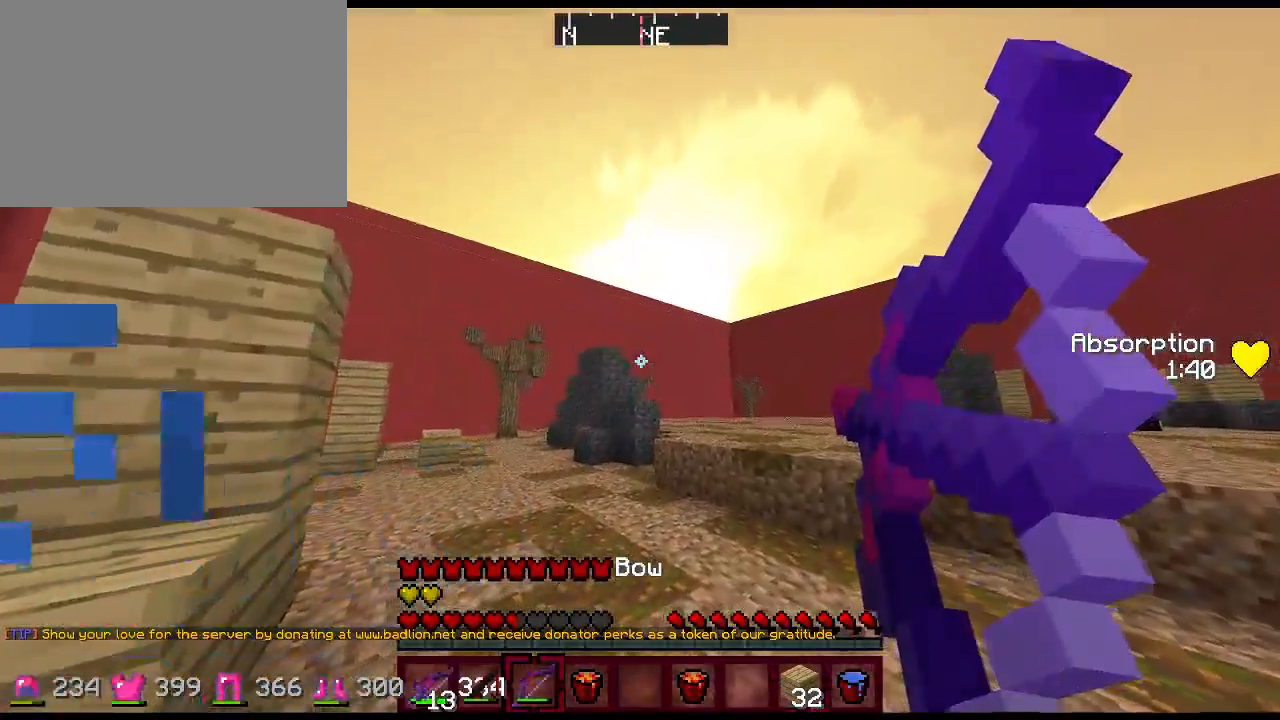
{"keys": ["a", "w"], "mouse": ["right"], "events": []}
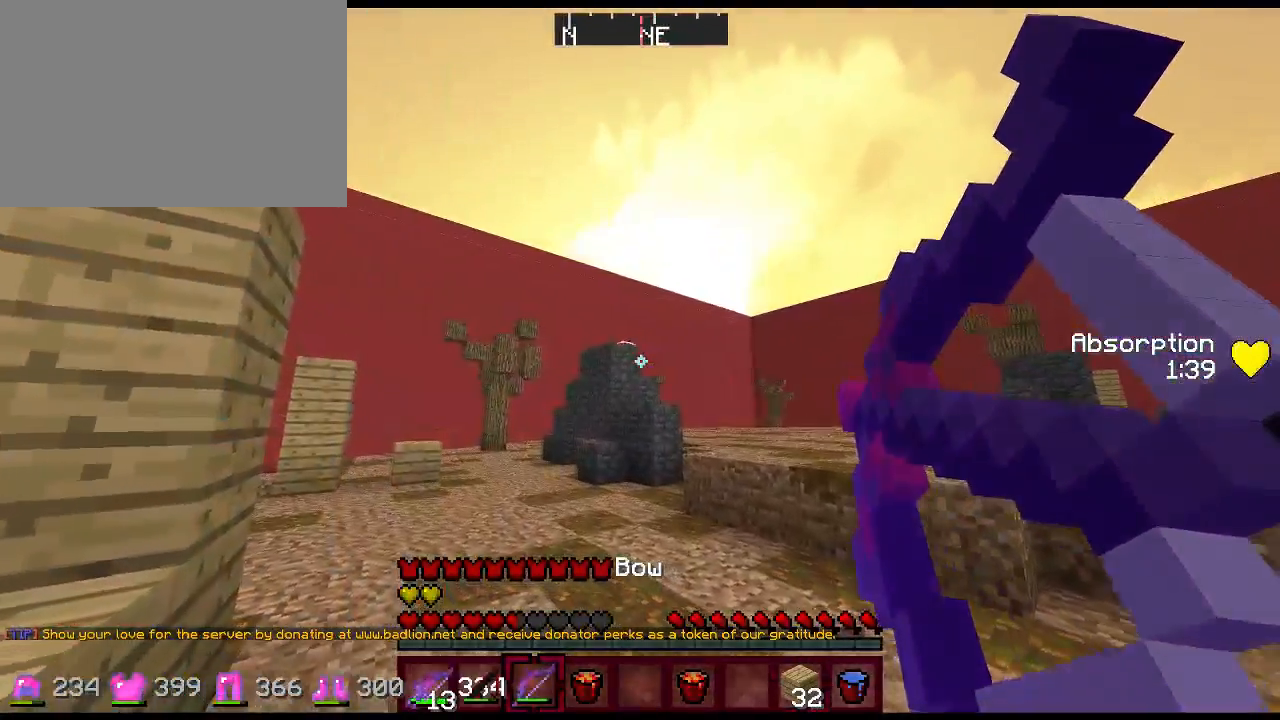
{"keys": ["w"], "mouse": ["right"], "events": [[33, "a", "up"]]}
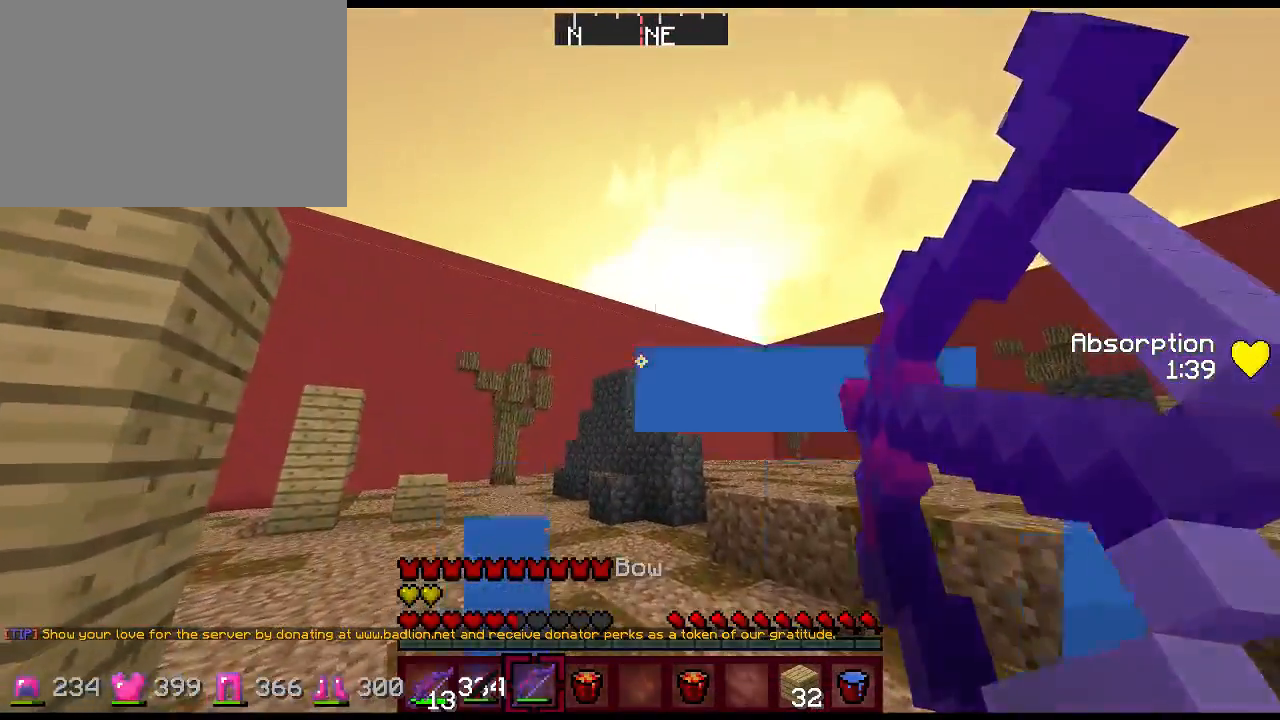
{"keys": ["a", "w"], "mouse": ["right"], "events": [[33, "a", "down"]]}
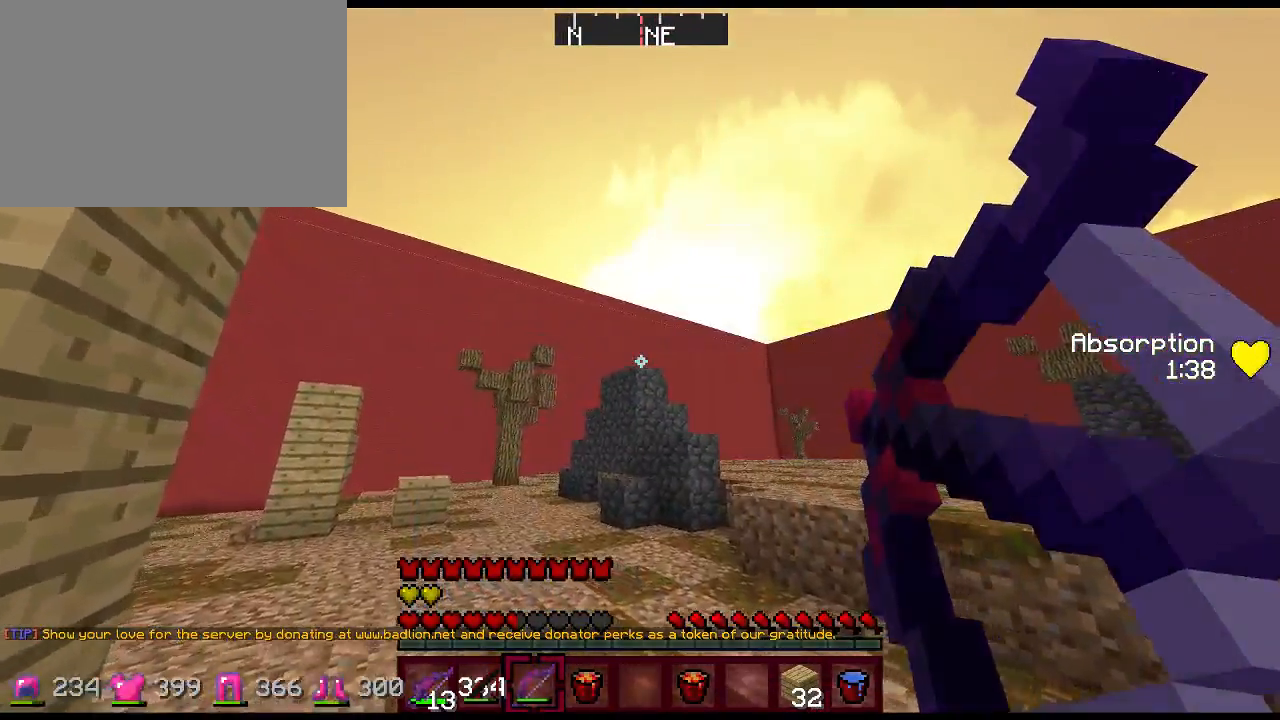
{"keys": ["a", "w"], "mouse": [], "events": [[17, "space", "down"], [217, "space", "up"], [350, "mouse_right", "up"]]}
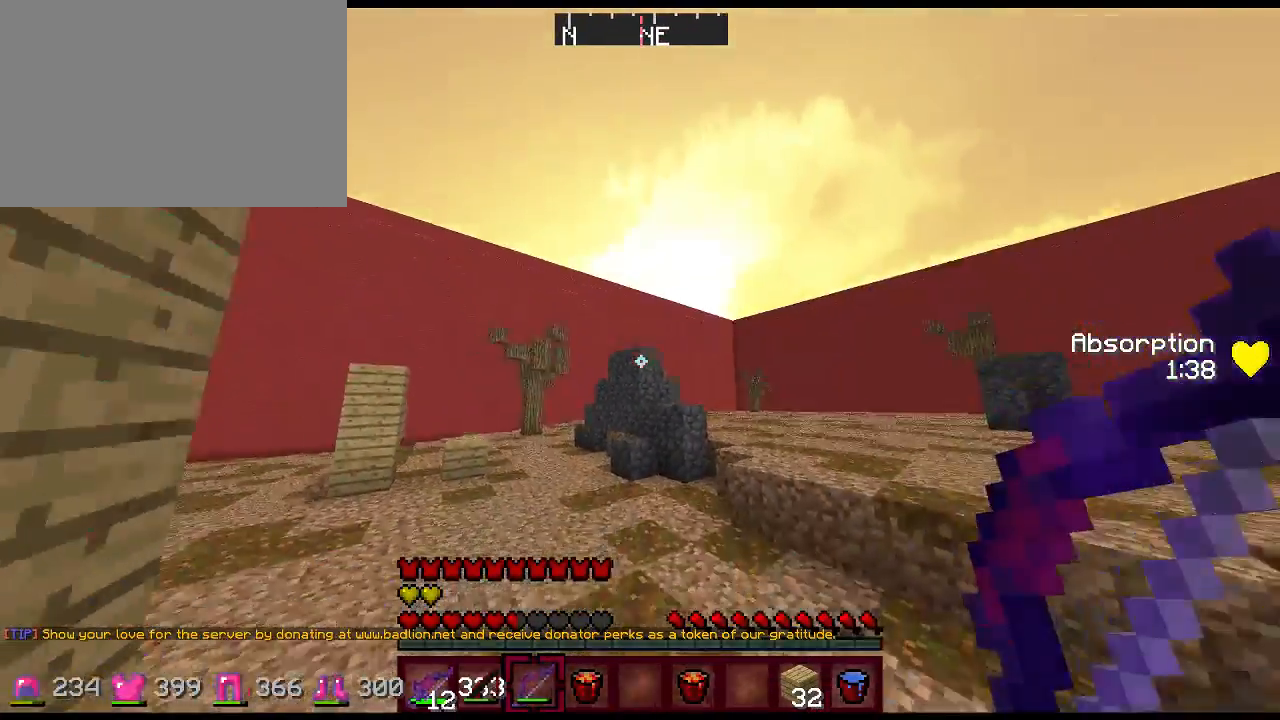
{"keys": ["w"], "mouse": [], "events": [[267, "a", "up"]]}
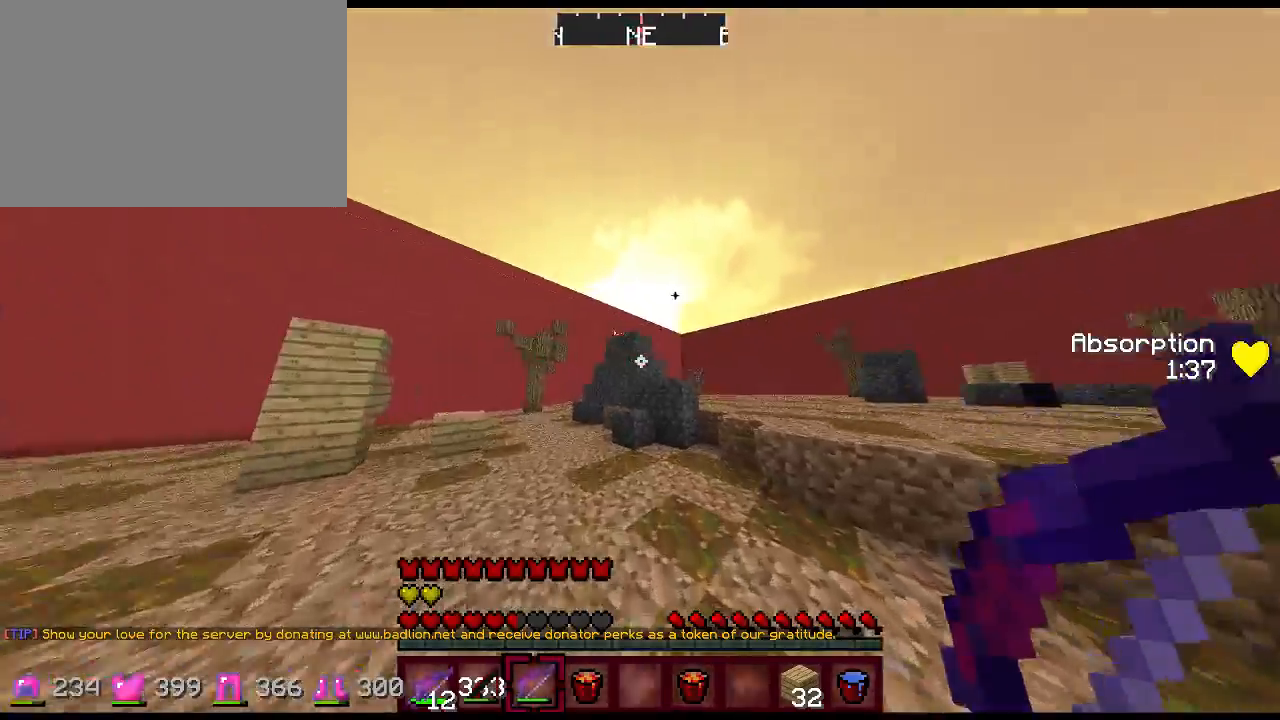
{"keys": ["w"], "mouse": [], "events": [[300, "1", "down"], [467, "1", "up"]]}
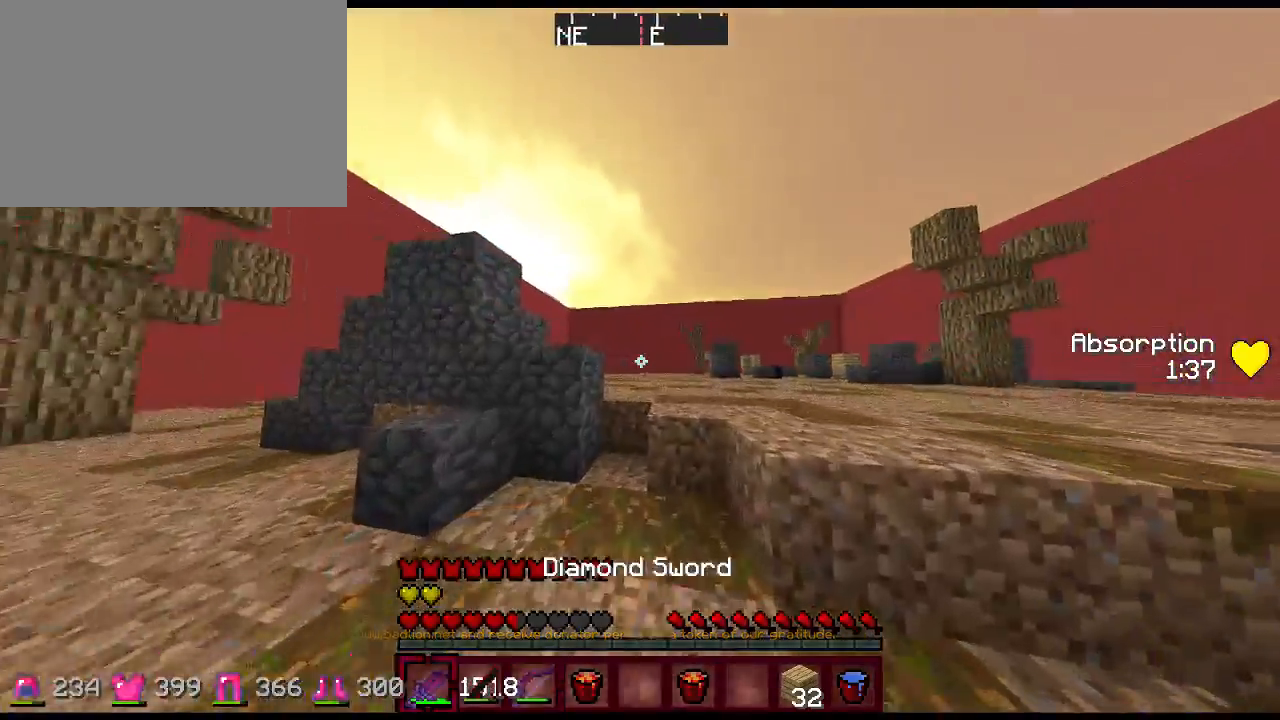
{"keys": ["d", "w"], "mouse": [], "events": [[150, "space", "down"], [217, "d", "down"], [317, "space", "up"]]}
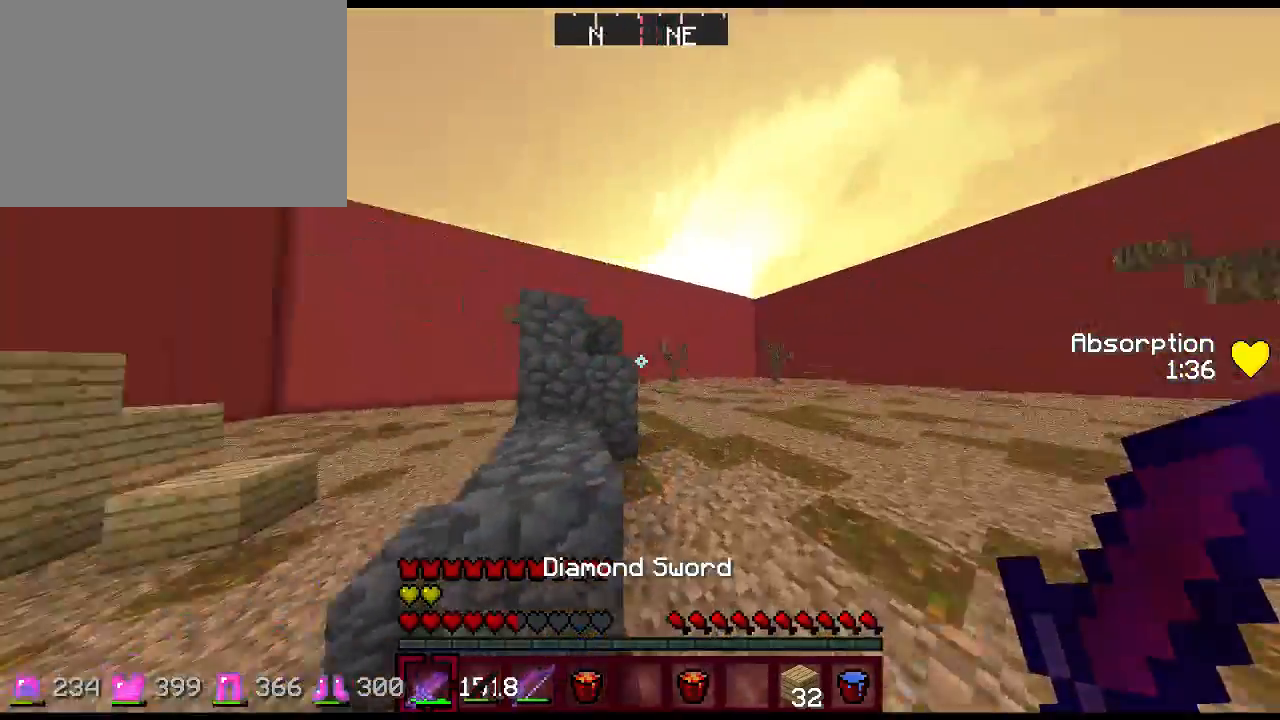
{"keys": ["w"], "mouse": [], "events": [[17, "d", "up"], [250, "space", "down"], [467, "space", "up"]]}
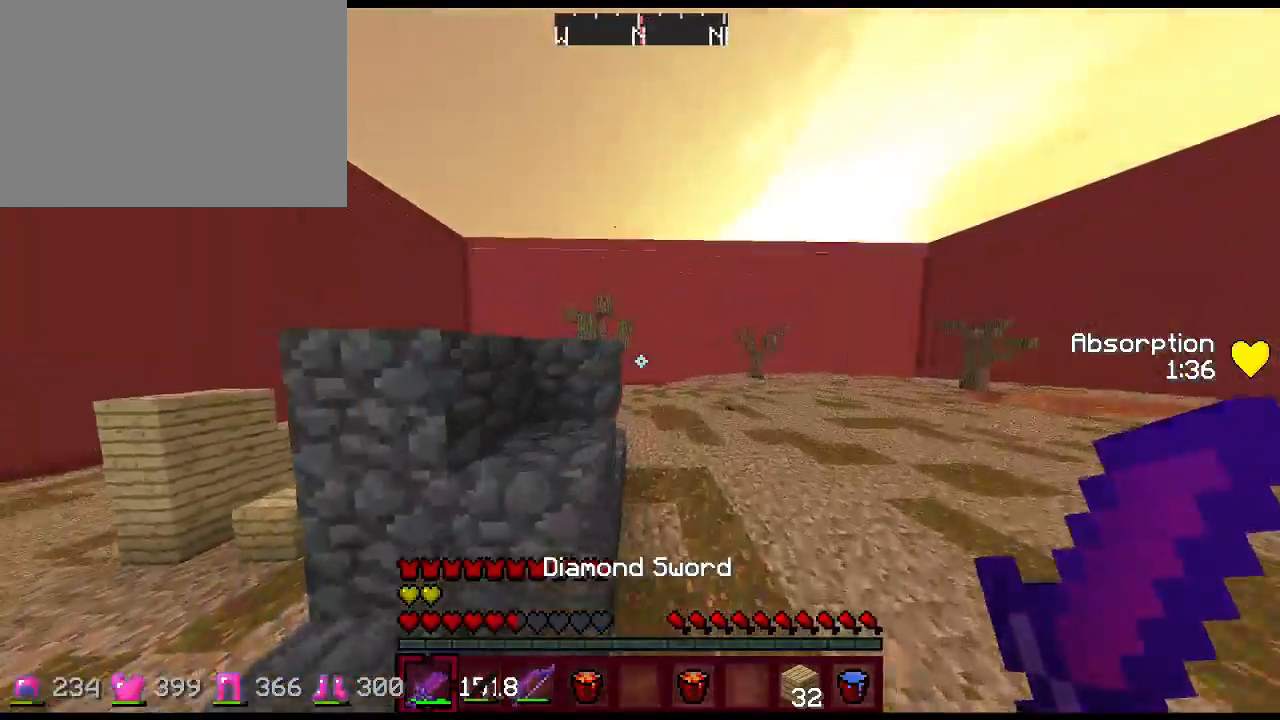
{"keys": ["w"], "mouse": ["left"], "events": [[67, "mouse_left", "down"], [100, "mouse_left", "up"], [167, "mouse_left", "down"], [400, "mouse_left", "up"], [433, "mouse_left", "down"]]}
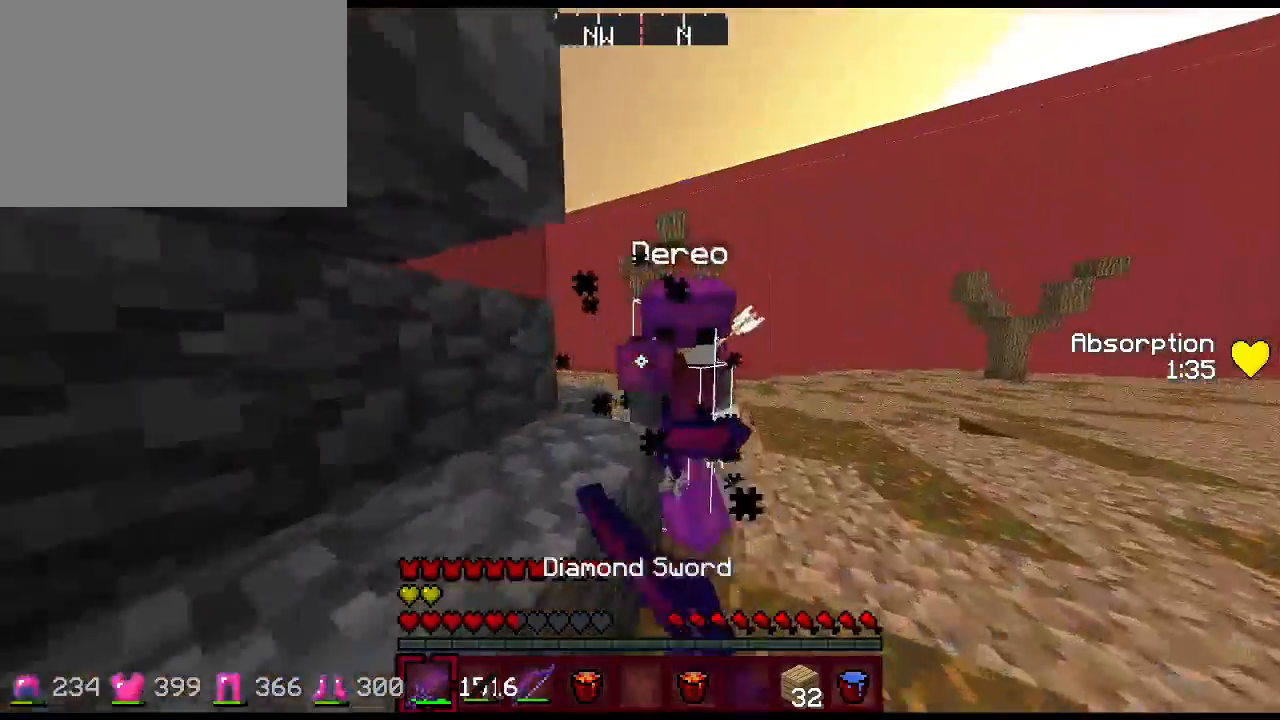
{"keys": ["a", "w"], "mouse": [], "events": [[17, "mouse_left", "up"], [50, "mouse_left", "down"], [117, "mouse_left", "up"], [150, "a", "down"], [183, "mouse_left", "down"], [250, "mouse_left", "up"], [317, "mouse_left", "down"], [350, "mouse_left", "up"], [400, "mouse_left", "down"], [483, "mouse_left", "up"]]}
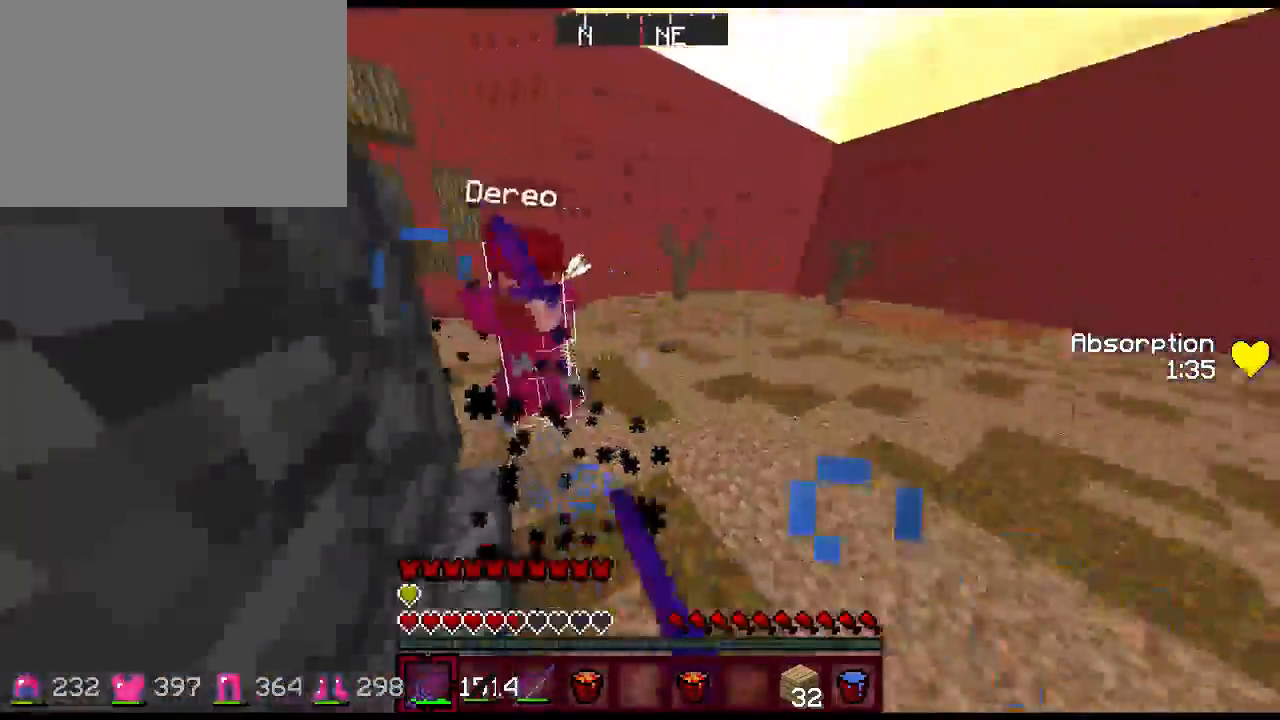
{"keys": ["2", "d", "w"], "mouse": [], "events": [[50, "mouse_left", "down"], [83, "mouse_left", "up"], [150, "mouse_left", "down"], [217, "a", "up"], [217, "mouse_left", "up"], [283, "mouse_left", "down"], [300, "d", "down"], [400, "mouse_left", "up"], [467, "2", "down"]]}
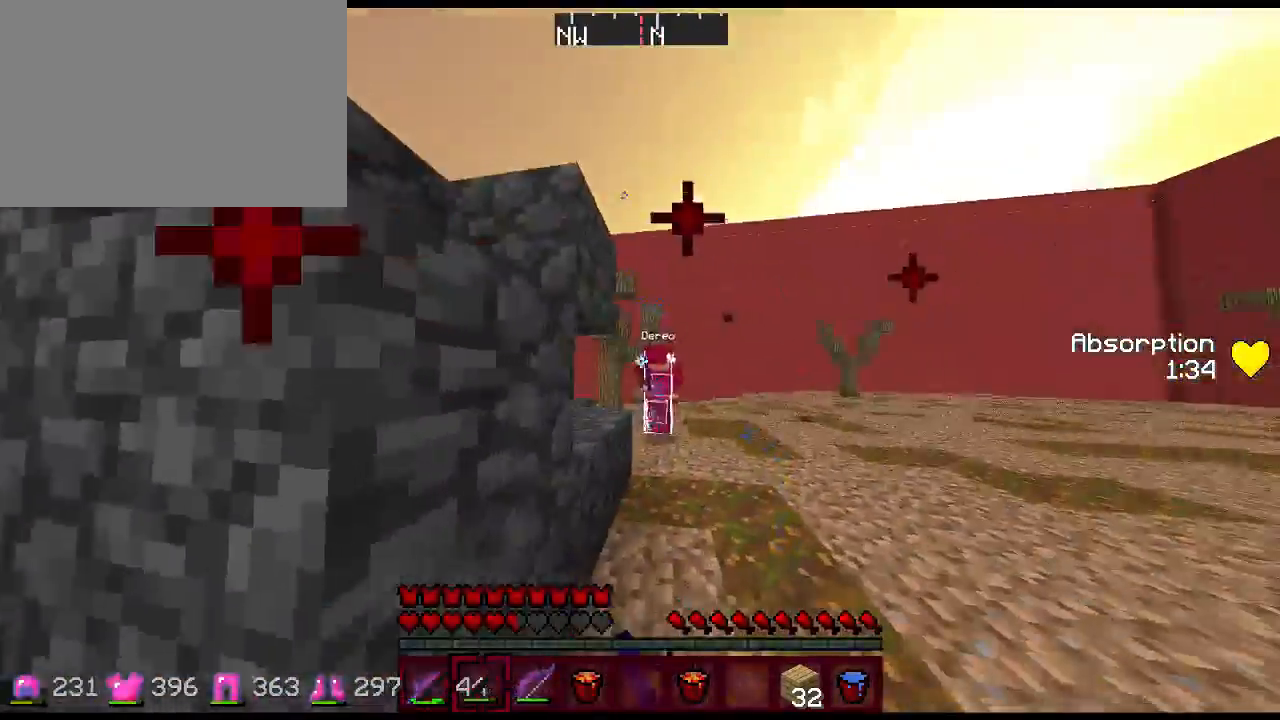
{"keys": ["d", "w"], "mouse": [], "events": [[33, "mouse_right", "down"], [100, "mouse_right", "up"], [133, "2", "up"], [300, "1", "down"], [400, "mouse_left", "down"], [467, "1", "up"], [467, "mouse_left", "up"]]}
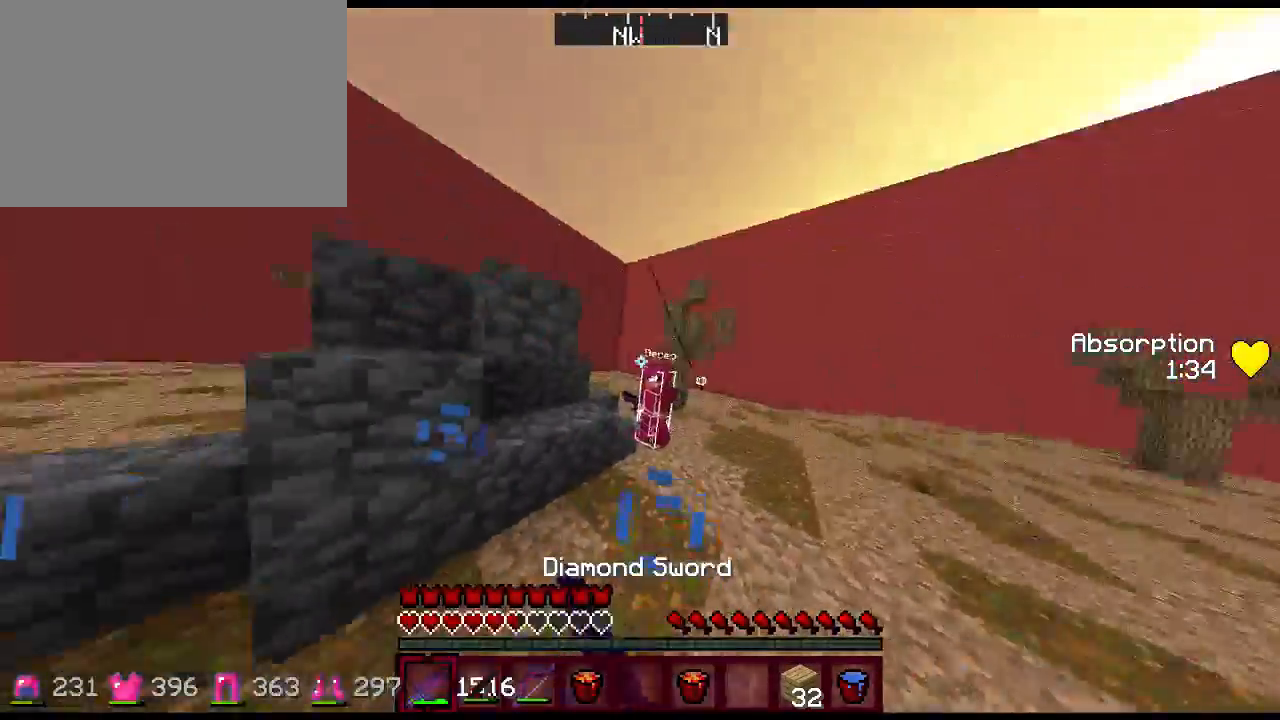
{"keys": ["d", "w"], "mouse": [], "events": [[33, "mouse_left", "down"], [117, "mouse_left", "up"], [150, "mouse_left", "down"], [183, "mouse_left", "up"], [283, "2", "down"], [350, "mouse_right", "down"], [383, "2", "up"], [450, "mouse_right", "up"]]}
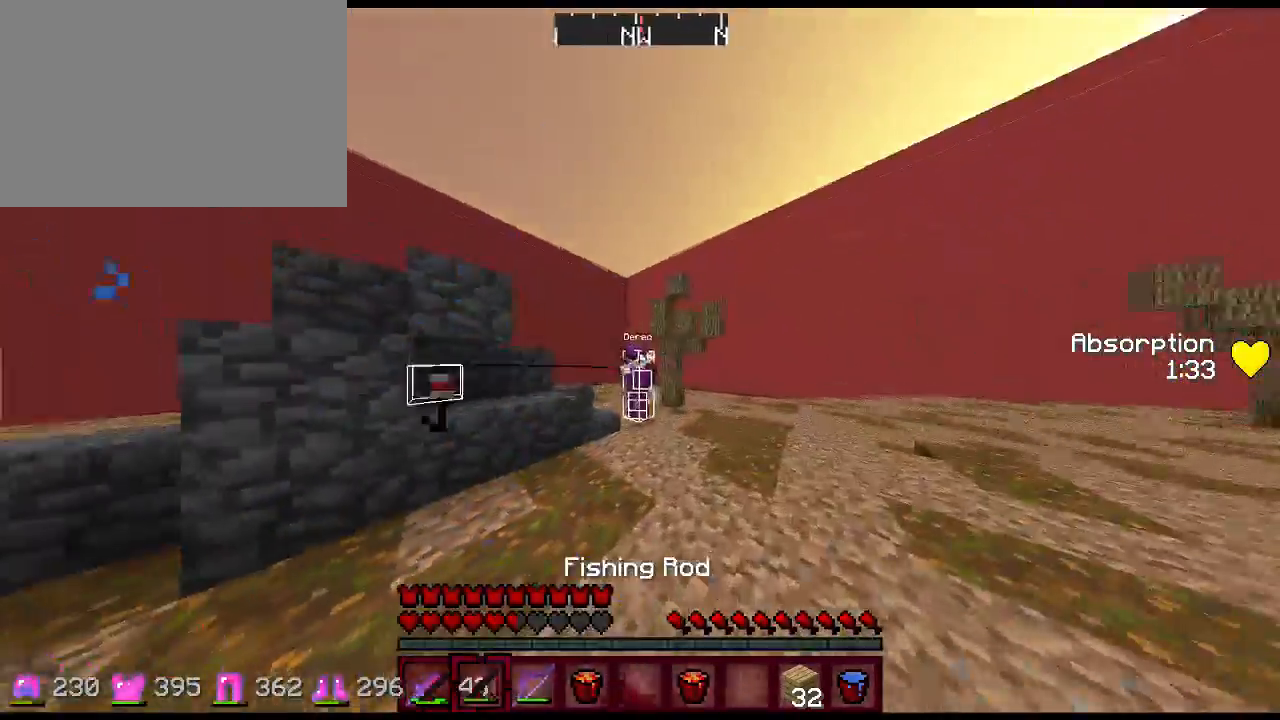
{"keys": ["a", "w"], "mouse": [], "events": [[50, "1", "down"], [117, "mouse_left", "down"], [183, "1", "up"], [183, "mouse_left", "up"], [250, "d", "up"], [333, "mouse_left", "down"], [400, "mouse_left", "up"], [433, "mouse_left", "down"], [500, "a", "down"], [500, "mouse_left", "up"]]}
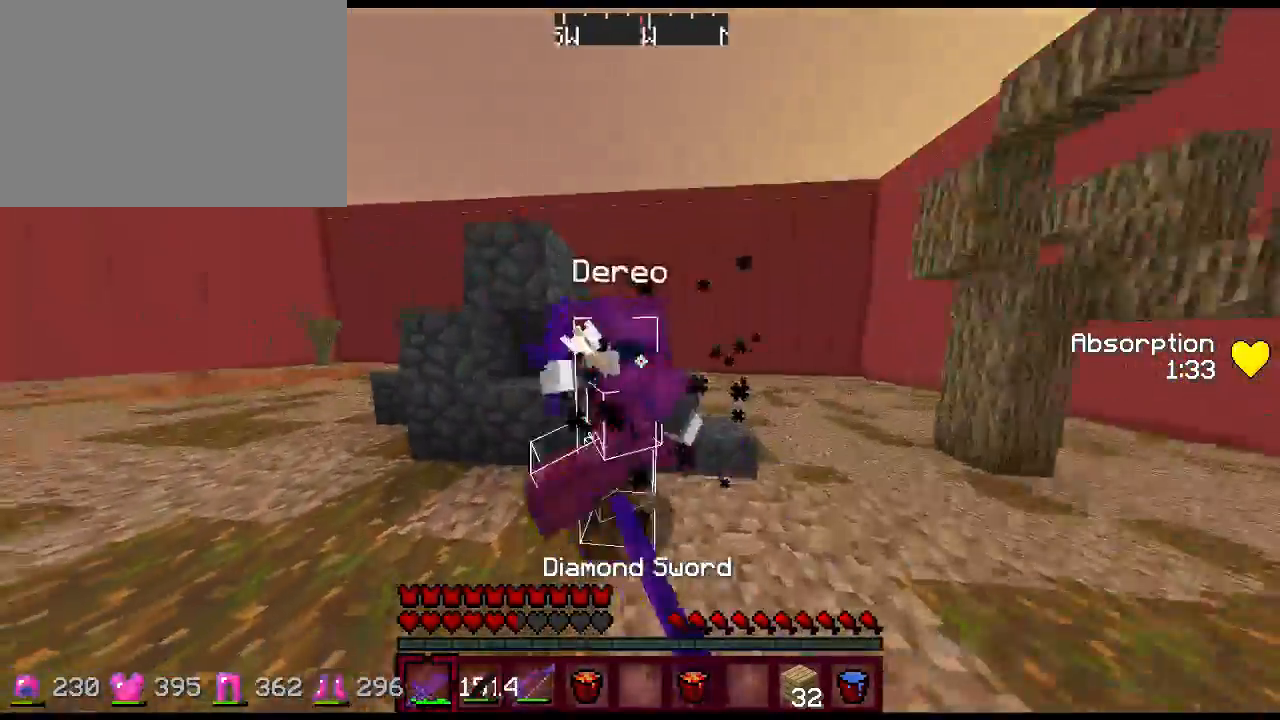
{"keys": ["a", "w"], "mouse": [], "events": [[33, "mouse_left", "down"], [100, "mouse_left", "up"], [167, "mouse_left", "down"], [233, "mouse_left", "up"], [300, "mouse_left", "down"], [383, "mouse_left", "up"], [450, "mouse_left", "down"], [483, "mouse_left", "up"]]}
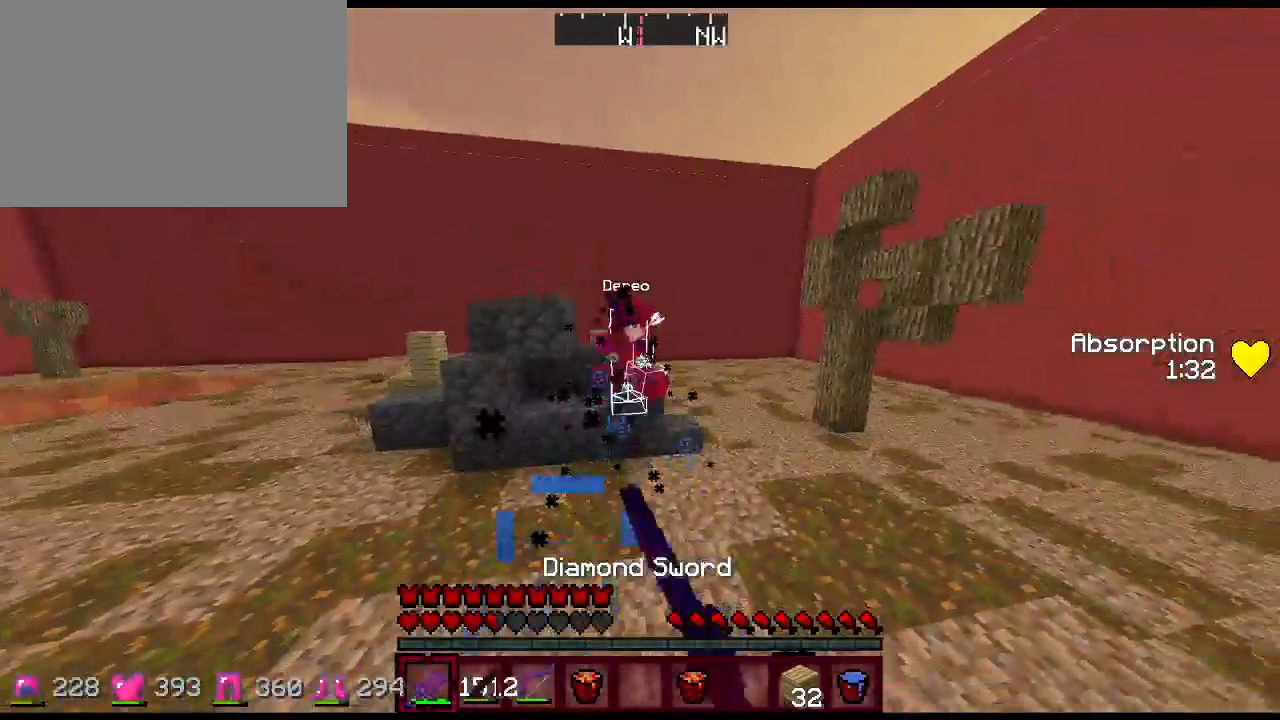
{"keys": ["4", "a", "w"], "mouse": [], "events": [[50, "mouse_left", "down"], [117, "mouse_left", "up"], [183, "mouse_left", "down"], [250, "mouse_left", "up"], [467, "4", "down"]]}
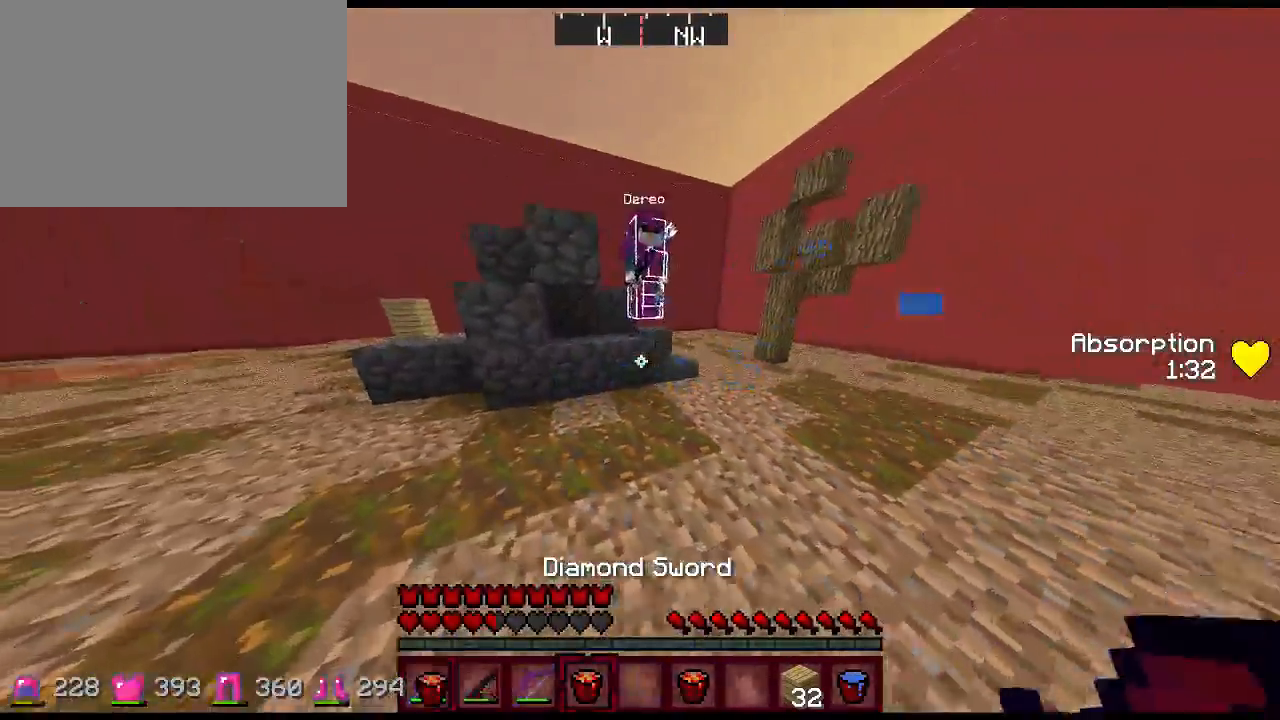
{"keys": [], "mouse": ["left"], "events": [[67, "mouse_right", "down"], [100, "4", "up"], [167, "a", "up"], [167, "mouse_right", "up"], [267, "mouse_left", "down"], [300, "1", "down"], [333, "mouse_left", "up"], [400, "1", "up"], [400, "mouse_left", "down"], [400, "w", "up"], [433, "mouse_left", "up"], [467, "mouse_left", "down"]]}
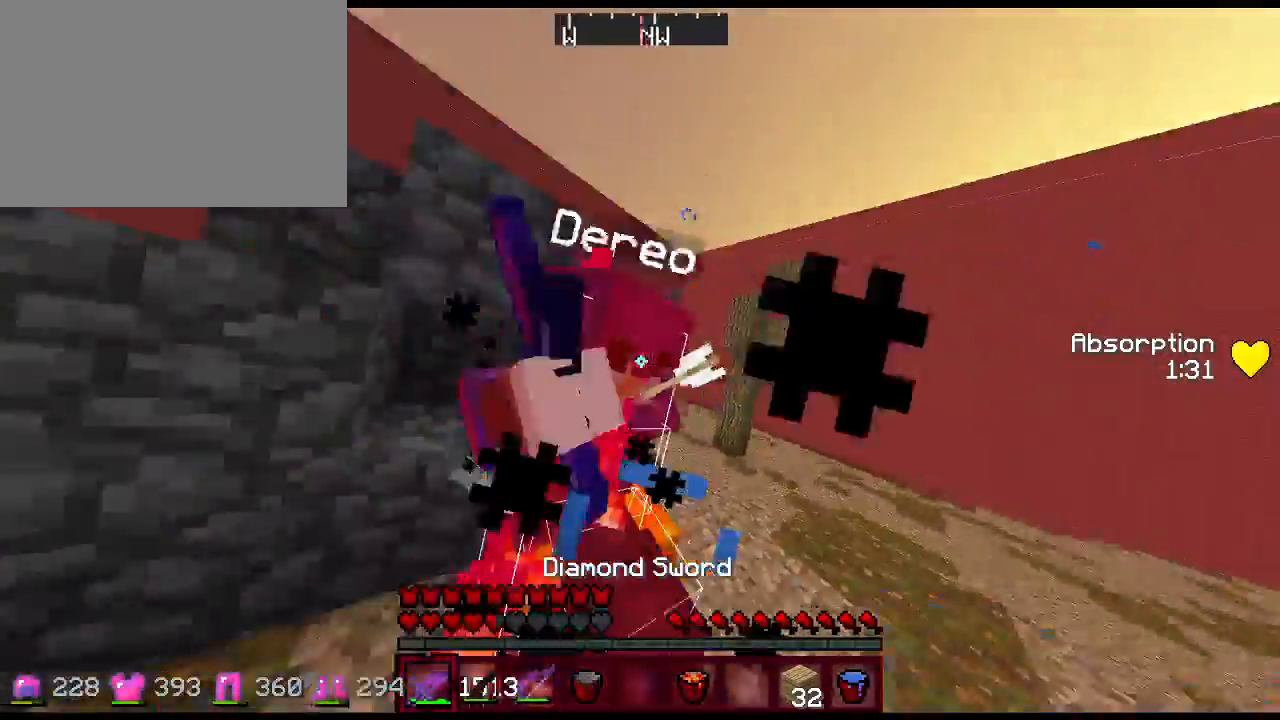
{"keys": ["d", "w"], "mouse": ["left"], "events": [[50, "mouse_left", "up"], [83, "d", "down"], [117, "mouse_left", "down"], [250, "d", "up"], [283, "mouse_left", "up"], [317, "w", "down"], [350, "mouse_left", "down"], [417, "mouse_left", "up"], [450, "d", "down"], [483, "mouse_left", "down"]]}
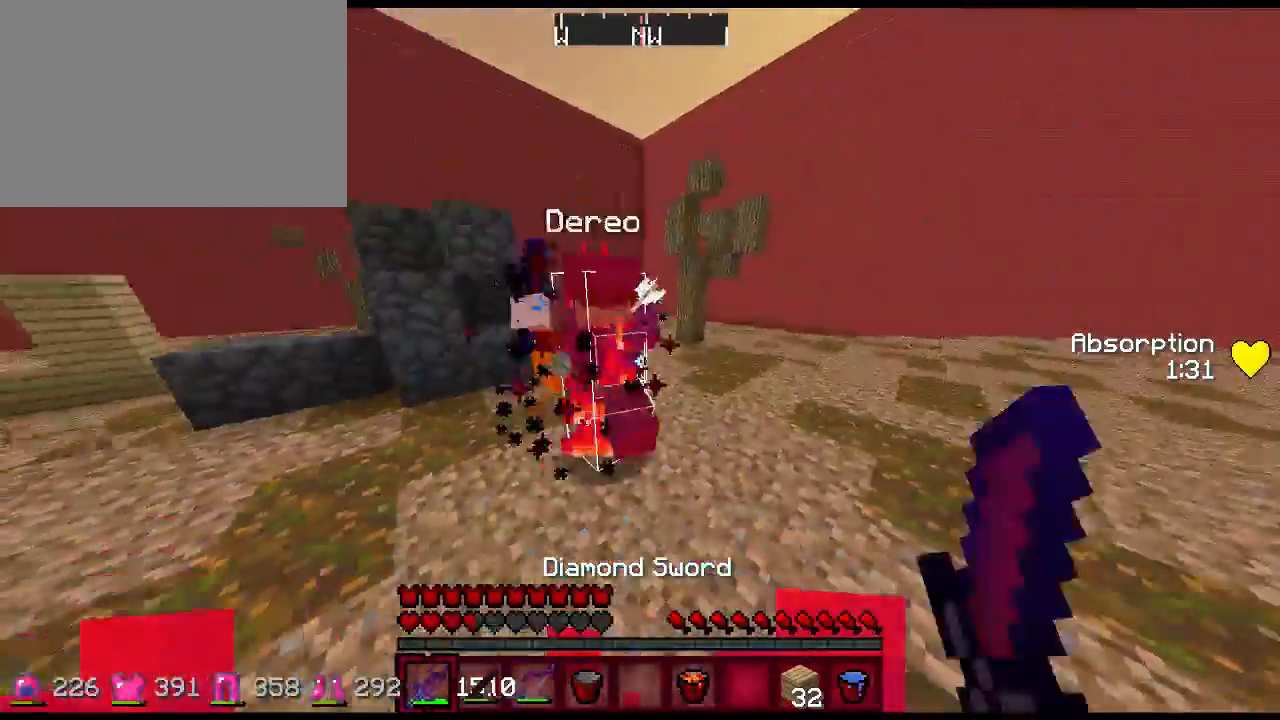
{"keys": ["d", "w"], "mouse": [], "events": [[17, "mouse_left", "up"], [83, "mouse_left", "down"], [117, "d", "up"], [150, "mouse_left", "up"], [233, "mouse_left", "down"], [267, "d", "down"], [300, "mouse_left", "up"], [367, "mouse_left", "down"], [433, "mouse_left", "up"]]}
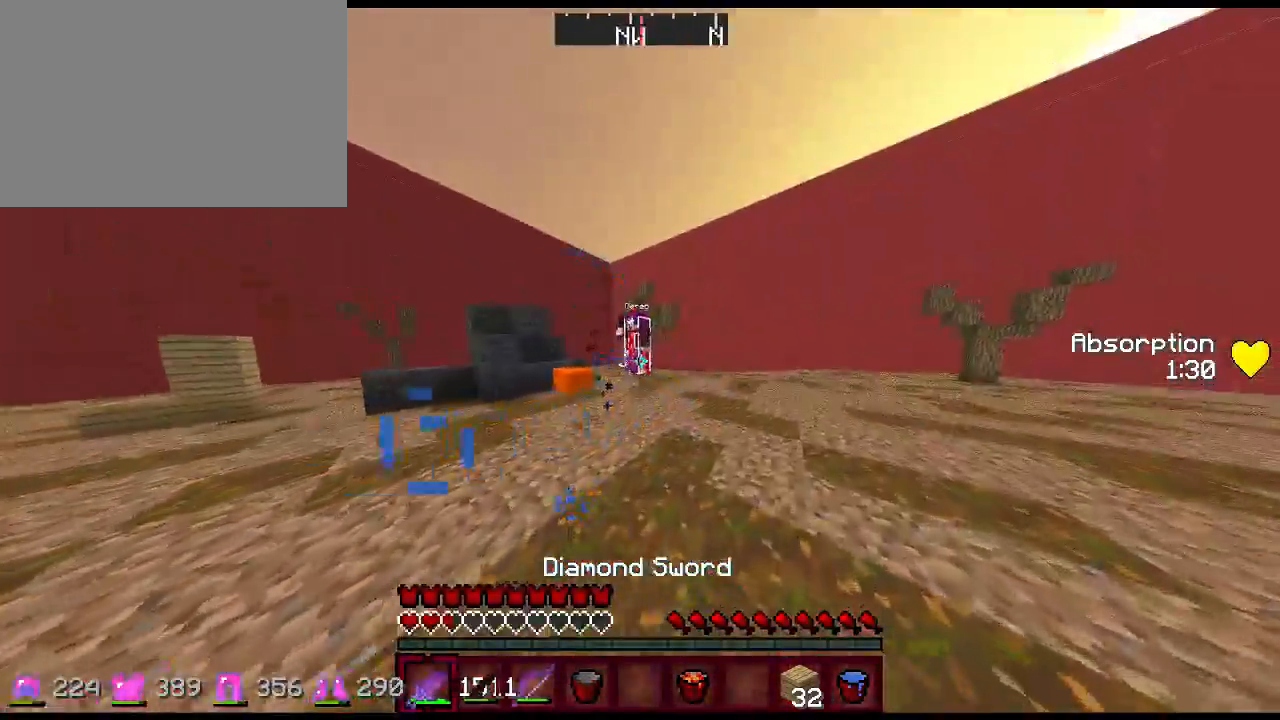
{"keys": ["d", "w"], "mouse": [], "events": [[67, "2", "down"], [133, "mouse_right", "down"], [167, "2", "up"], [233, "mouse_right", "up"], [267, "1", "down"], [350, "mouse_left", "down"], [417, "mouse_left", "up"], [450, "1", "up"]]}
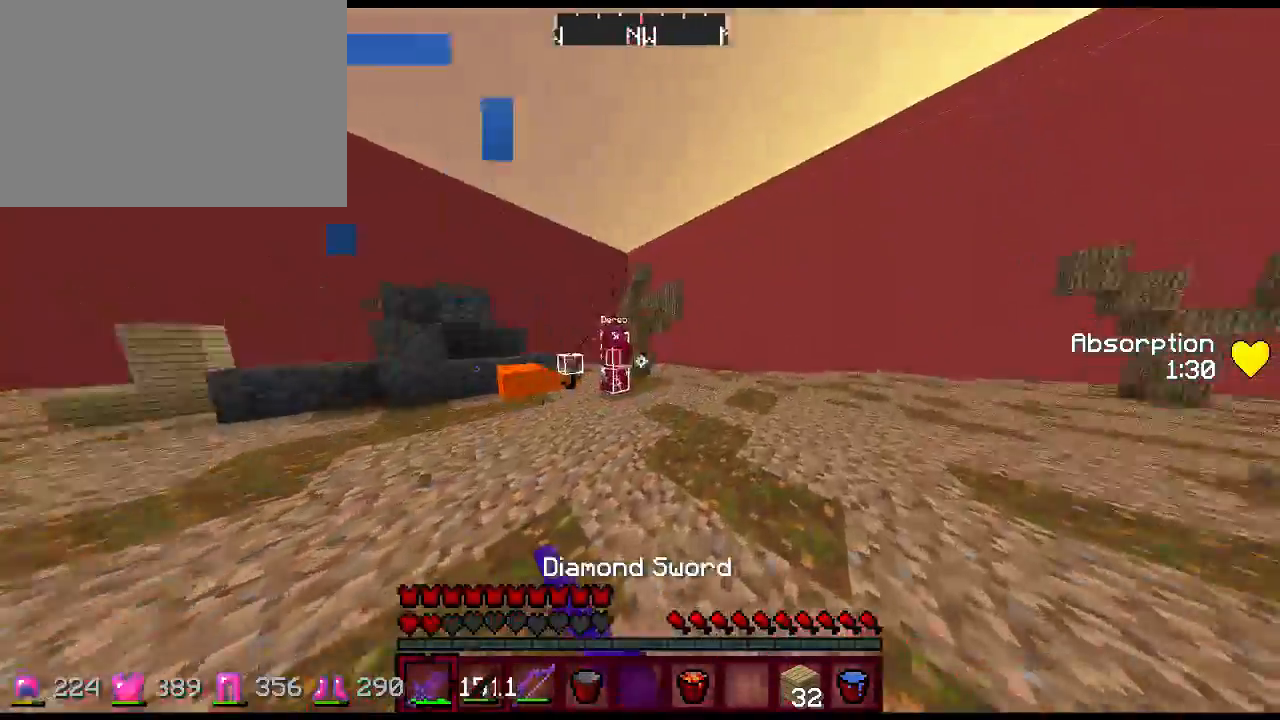
{"keys": ["1", "d", "w"], "mouse": ["left"], "events": [[17, "d", "up"], [117, "r", "down"], [183, "mouse_right", "down"], [250, "r", "up"], [383, "d", "down"], [383, "mouse_right", "up"], [450, "1", "down"], [483, "mouse_left", "down"]]}
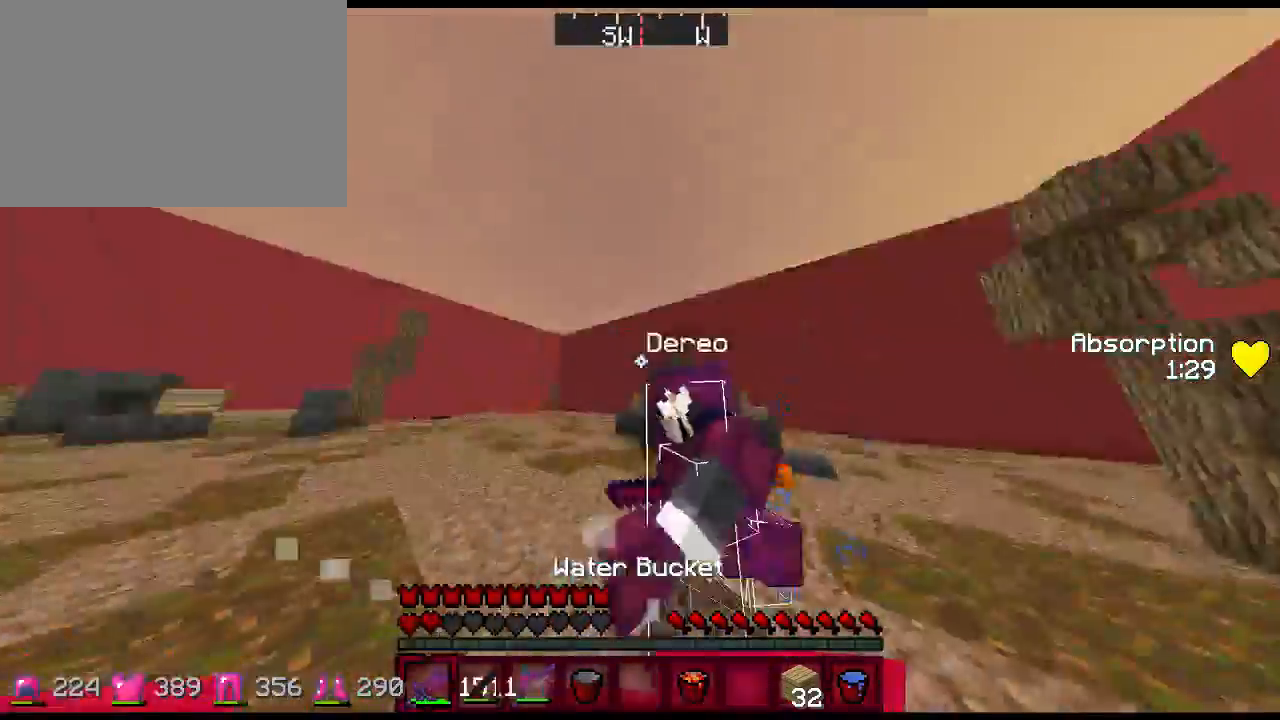
{"keys": ["d", "w"], "mouse": ["left"], "events": [[67, "mouse_left", "up"], [100, "1", "up"], [100, "mouse_left", "down"], [167, "d", "up"], [167, "mouse_left", "up"], [200, "mouse_left", "down"], [267, "mouse_left", "up"], [333, "mouse_left", "down"], [433, "d", "down"], [433, "mouse_left", "up"], [467, "mouse_left", "down"]]}
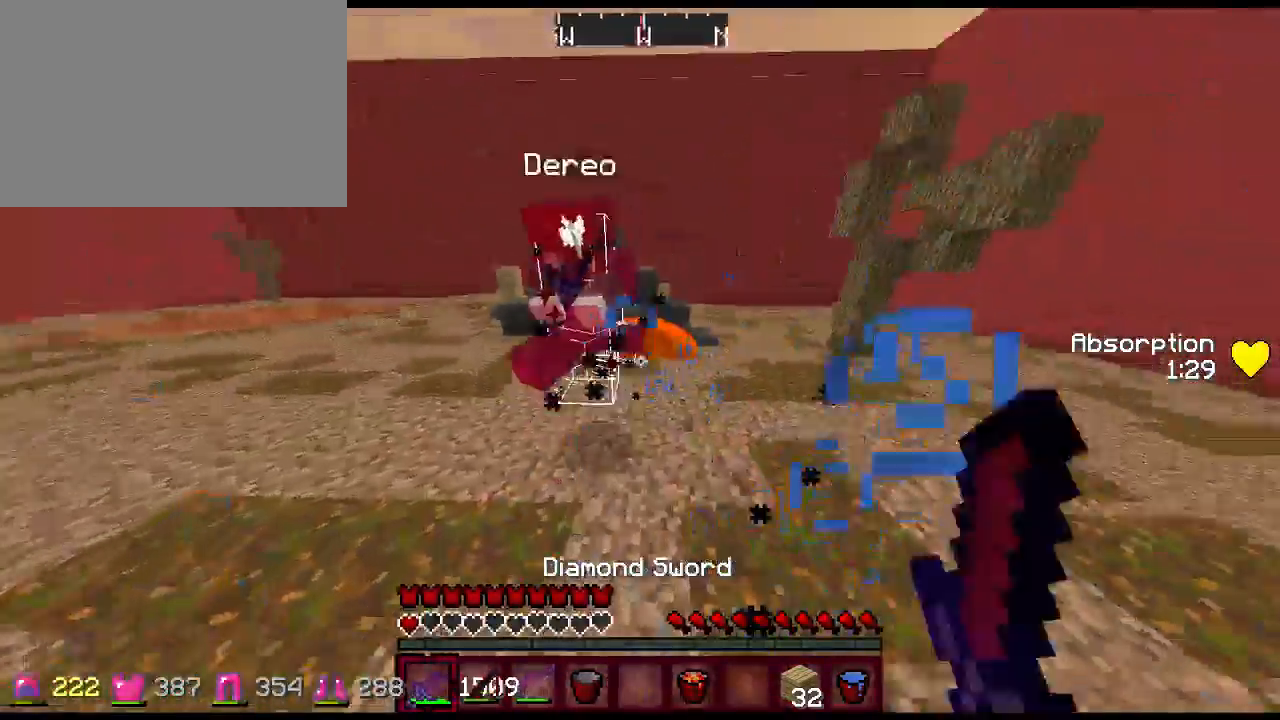
{"keys": ["a", "w"], "mouse": ["left"], "events": [[150, "mouse_left", "up"], [217, "mouse_left", "down"], [250, "a", "down"], [250, "d", "up"], [283, "mouse_left", "up"], [350, "mouse_left", "down"], [383, "mouse_left", "up"], [483, "mouse_left", "down"]]}
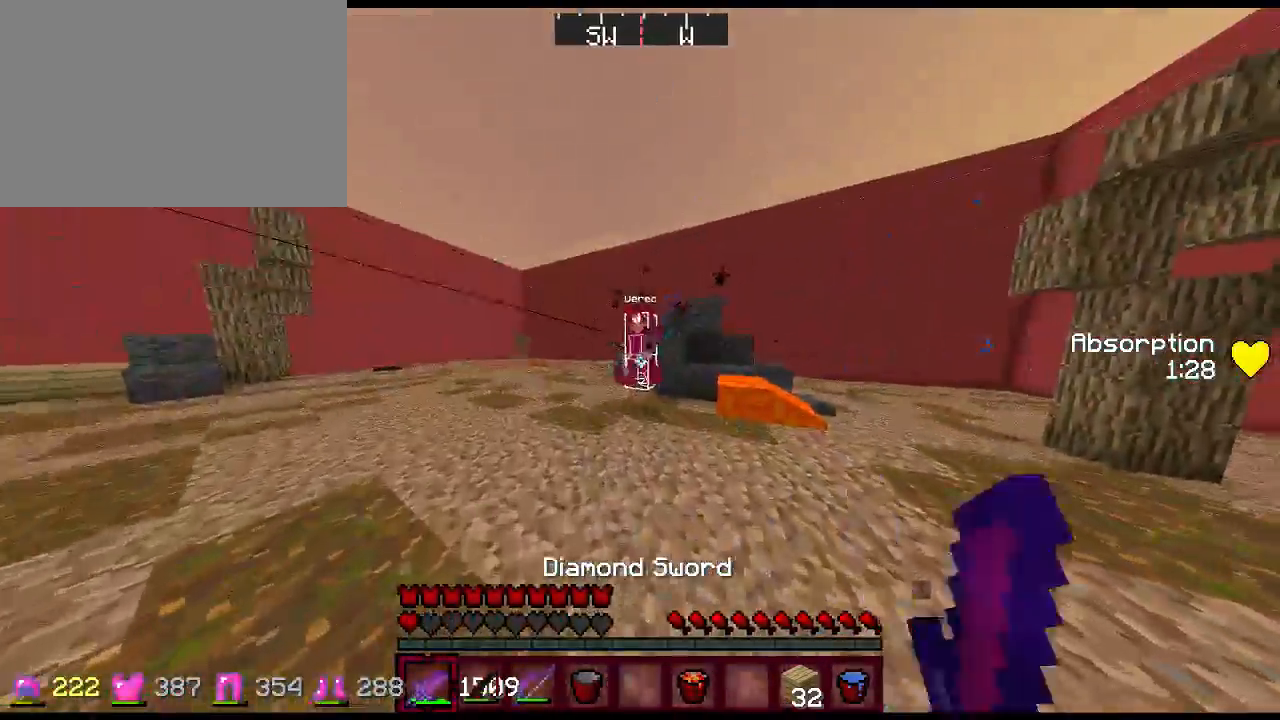
{"keys": ["a", "w"], "mouse": ["left"], "events": [[17, "mouse_left", "up"], [83, "mouse_left", "down"], [150, "mouse_left", "up"], [217, "mouse_left", "down"], [283, "mouse_left", "up"], [283, "space", "down"], [350, "mouse_left", "down"], [433, "mouse_left", "up"], [500, "mouse_left", "down"], [500, "space", "up"]]}
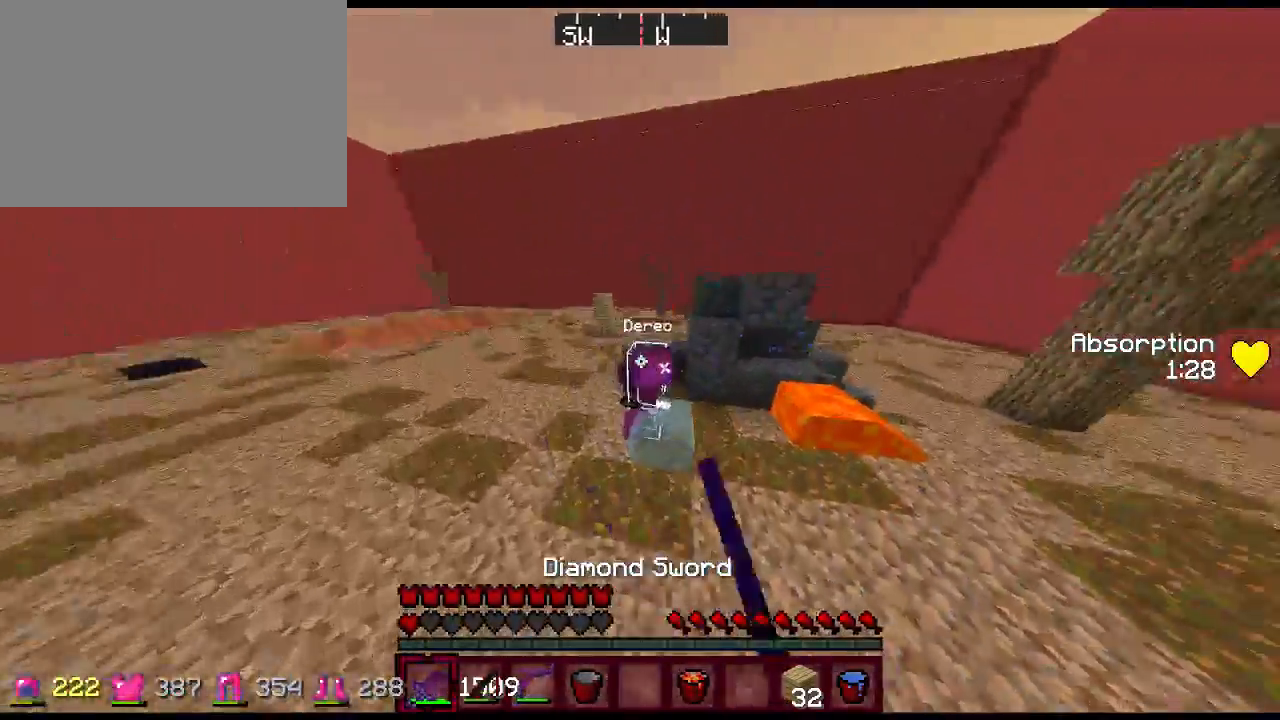
{"keys": ["a"], "mouse": ["left"], "events": [[33, "mouse_left", "up"], [100, "mouse_left", "down"], [167, "mouse_left", "up"], [200, "mouse_left", "down"], [267, "mouse_left", "up"], [333, "mouse_left", "down"], [400, "mouse_left", "up"], [433, "w", "up"], [467, "mouse_left", "down"]]}
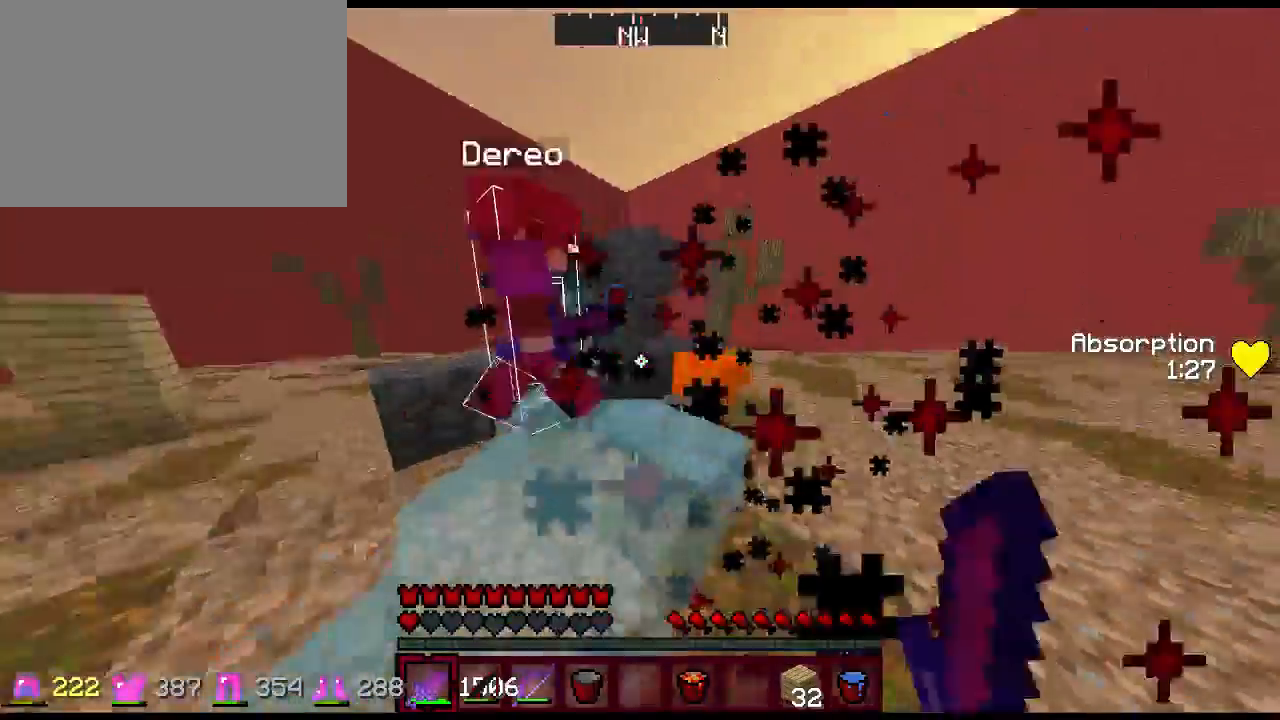
{"keys": ["3", "a", "s"], "mouse": ["right"], "events": [[33, "mouse_left", "up"], [100, "mouse_left", "down"], [100, "s", "down"], [133, "a", "up"], [183, "mouse_left", "up"], [250, "mouse_left", "down"], [283, "mouse_left", "up"], [383, "3", "down"], [450, "mouse_right", "down"], [483, "a", "down"]]}